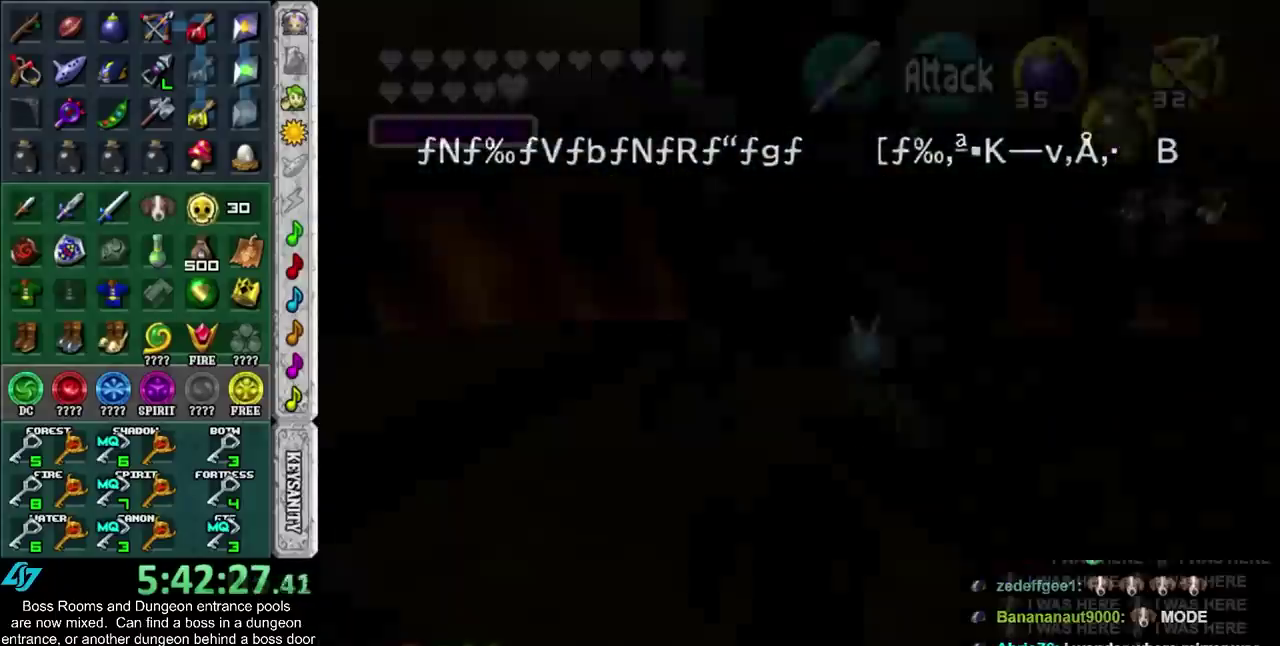
Gameplay with a controller (PlayStation layout); each line is a JSON object with the inputs held at the frame after it. "events" lists button and stick changes between this image and that frame as [ms after this image, input, new state], when the widget could be followed in between. Not read: L2 L3 R1 R3.
{"buttons": ["L1"], "left_stick": "center", "right_stick": "center"}
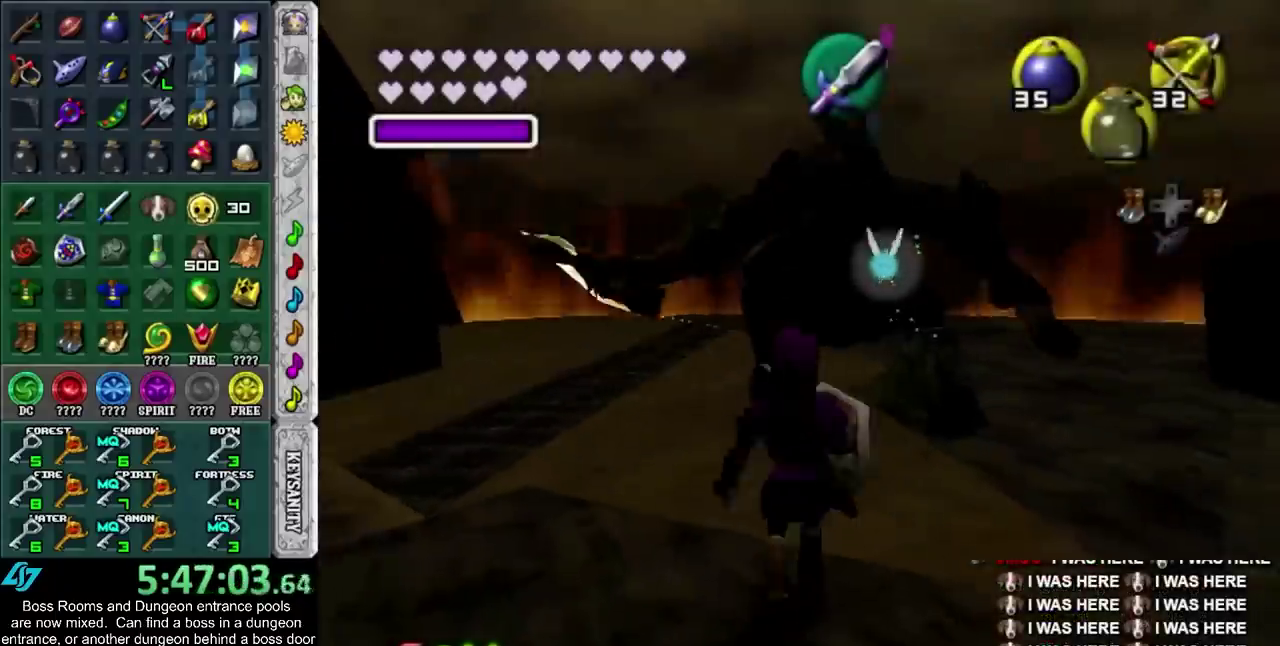
{"buttons": [], "left_stick": "up", "right_stick": "center", "events": [[17, "CROSS", "down"], [33, "L1", "up"], [133, "CROSS", "up"], [133, "L1", "down"], [267, "L1", "up"], [400, "left_stick", "up"]]}
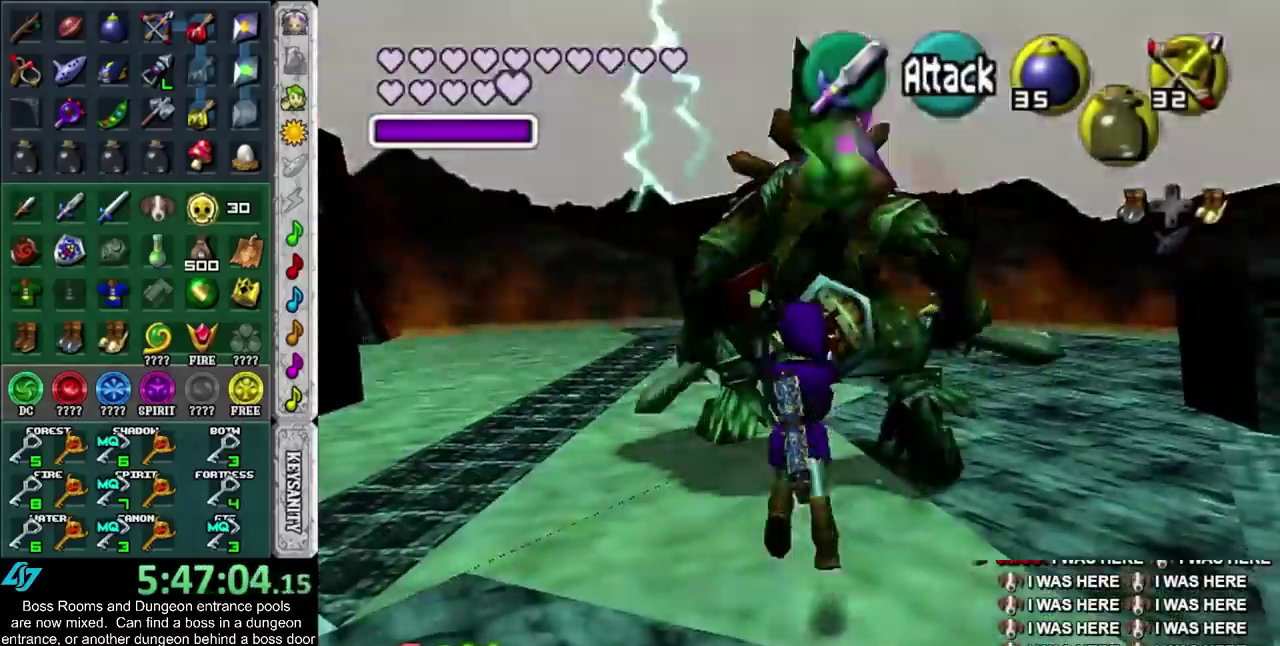
{"buttons": [], "left_stick": "up", "right_stick": "center", "events": []}
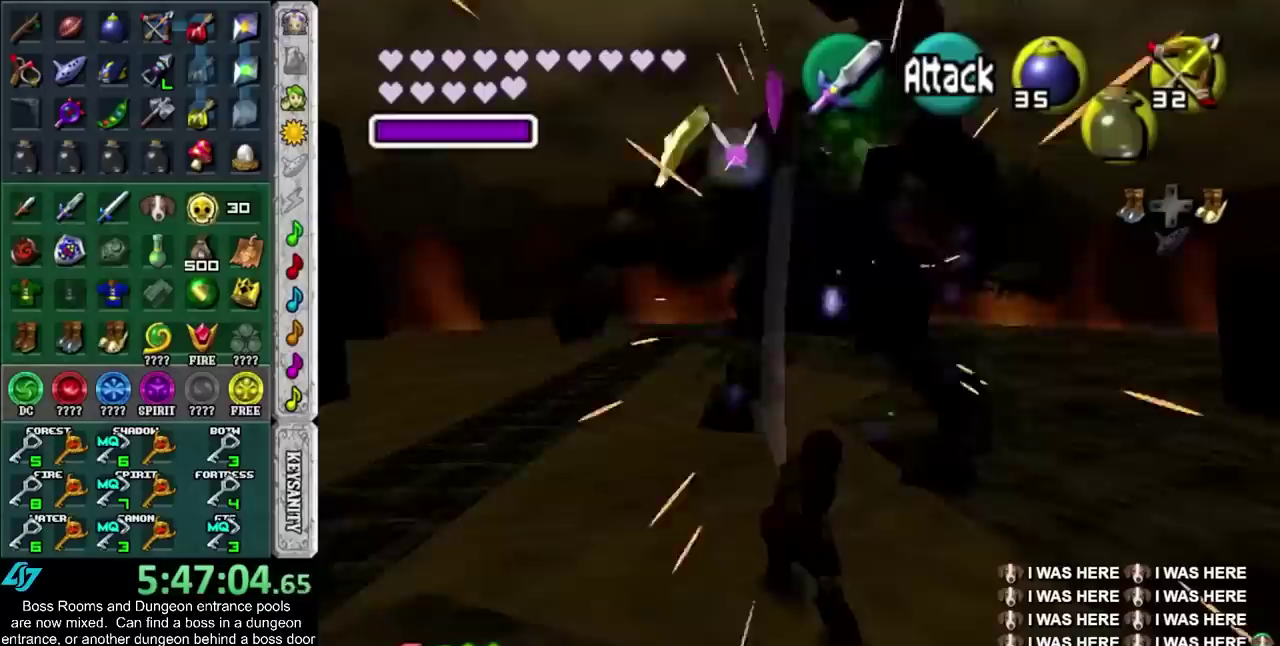
{"buttons": [], "left_stick": "up", "right_stick": "center", "events": [[133, "CROSS", "down"], [317, "CROSS", "up"]]}
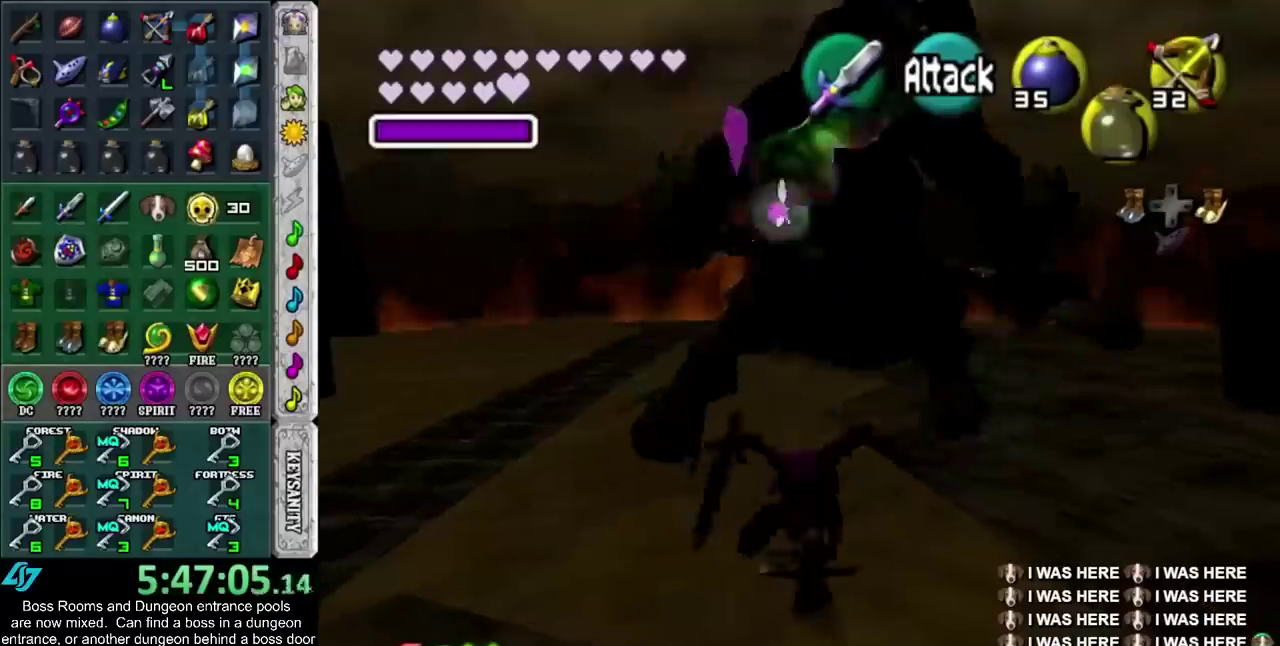
{"buttons": [], "left_stick": "down", "right_stick": "center", "events": [[217, "left_stick", "center"], [317, "left_stick", "down"]]}
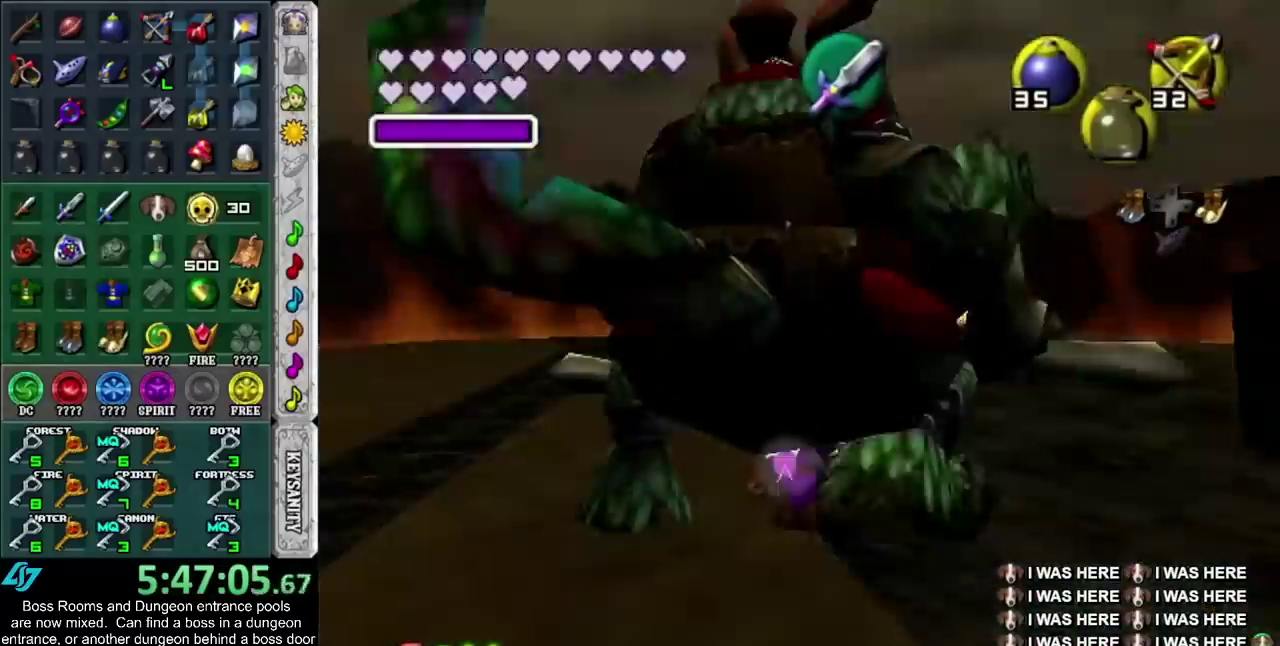
{"buttons": [], "left_stick": "down", "right_stick": "center", "events": [[17, "CROSS", "down"], [100, "CROSS", "up"], [167, "CROSS", "down"], [283, "CROSS", "up"]]}
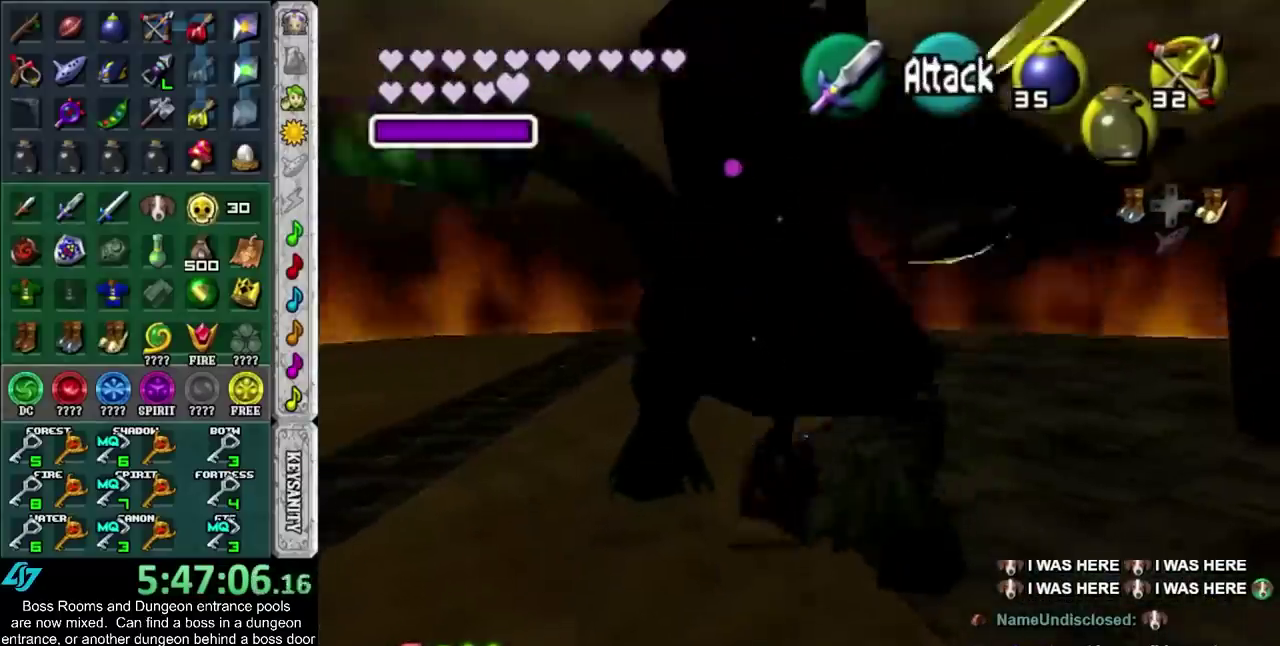
{"buttons": [], "left_stick": "down", "right_stick": "center", "events": [[67, "left_stick", "down-left"], [317, "left_stick", "down"]]}
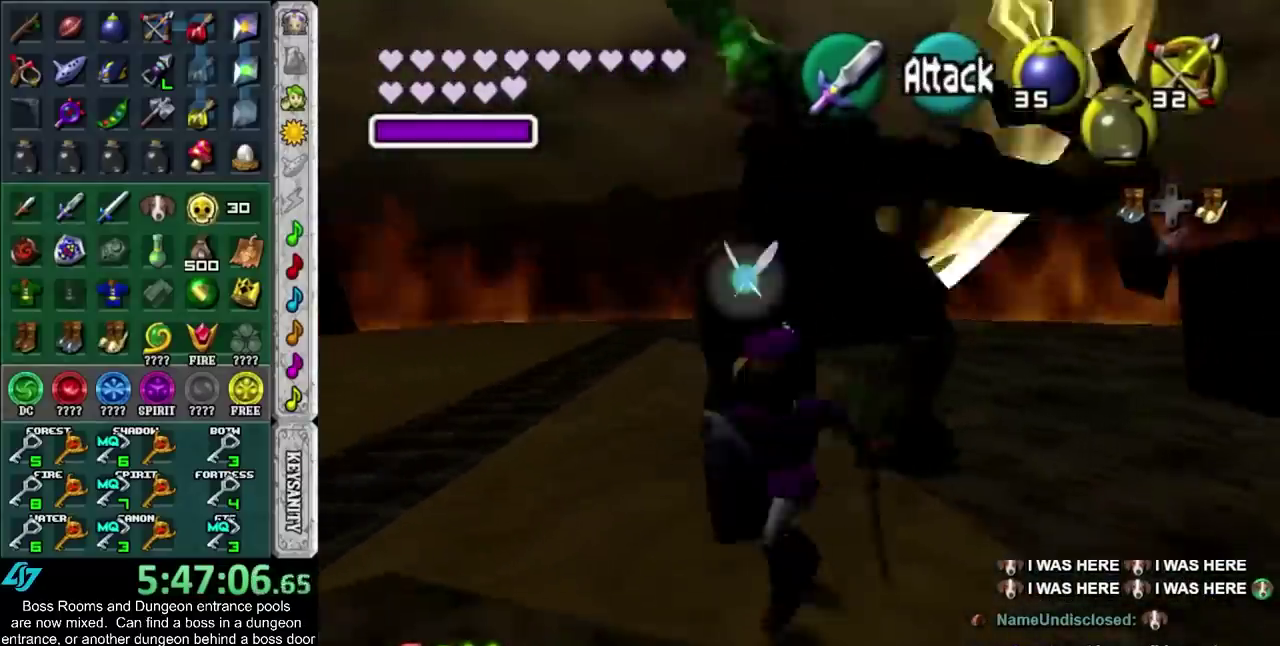
{"buttons": ["L1"], "left_stick": "center", "right_stick": "center", "events": [[100, "left_stick", "up"], [200, "left_stick", "center"], [217, "L1", "down"], [283, "CROSS", "down"], [350, "L1", "up"], [417, "CROSS", "up"], [450, "L1", "down"]]}
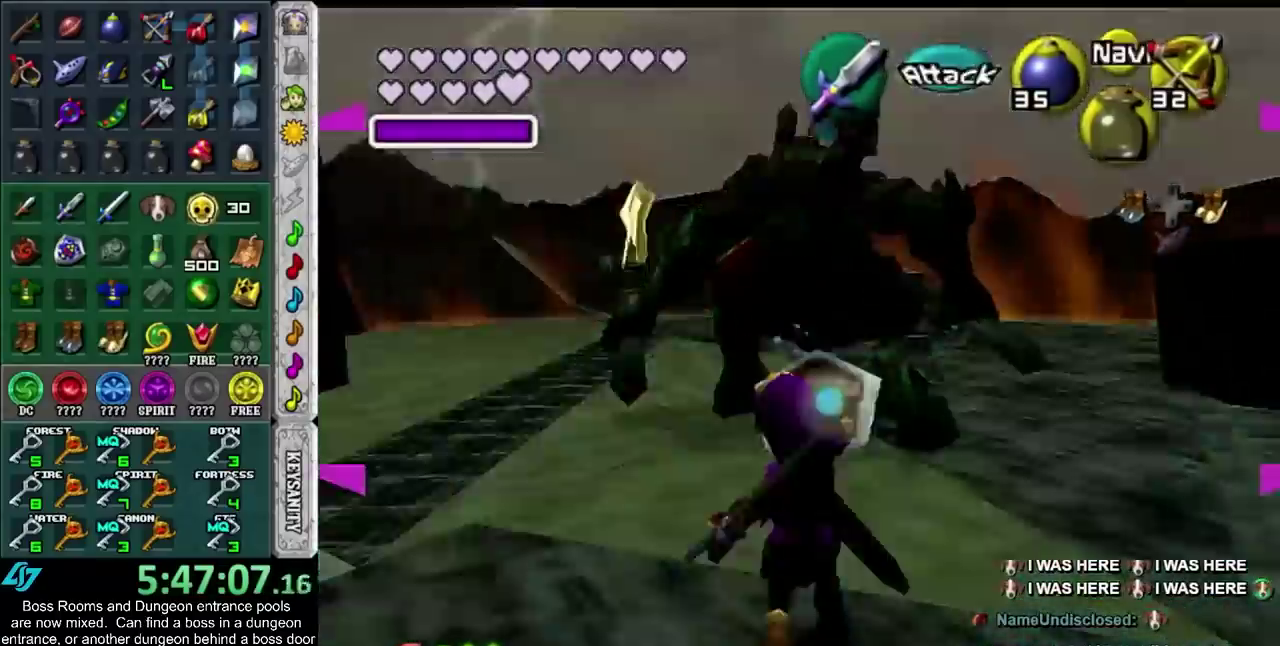
{"buttons": [], "left_stick": "up", "right_stick": "center", "events": [[100, "L1", "up"], [317, "left_stick", "up"]]}
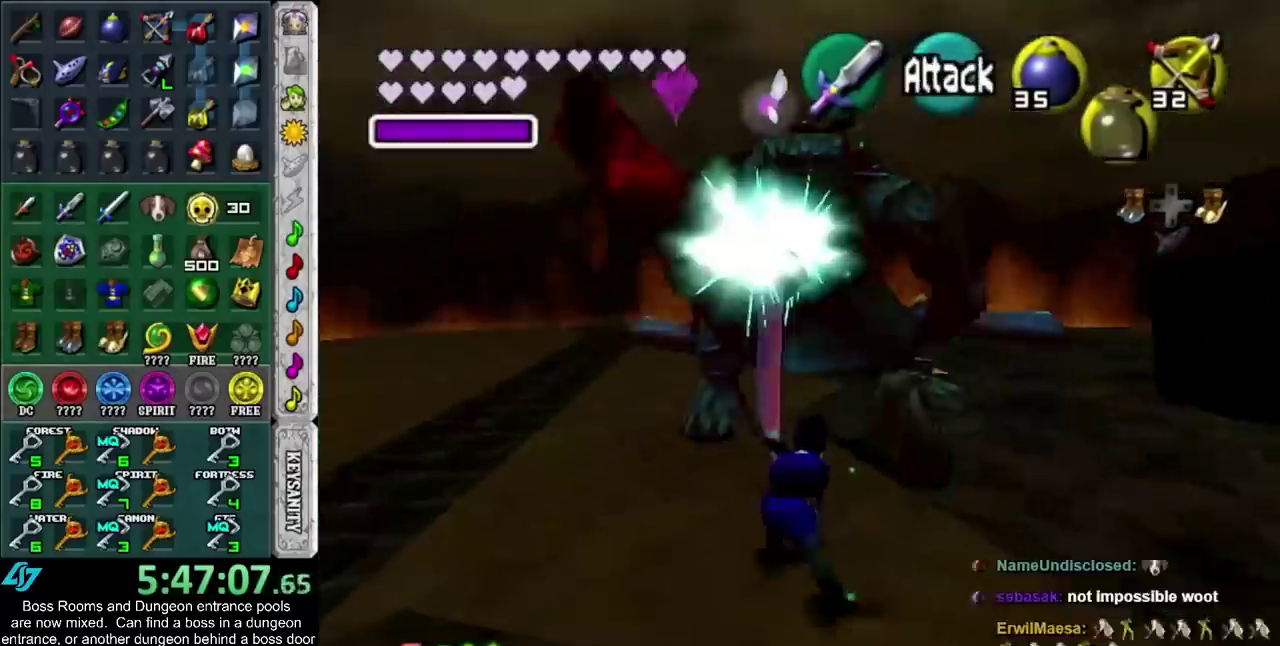
{"buttons": [], "left_stick": "up", "right_stick": "center", "events": []}
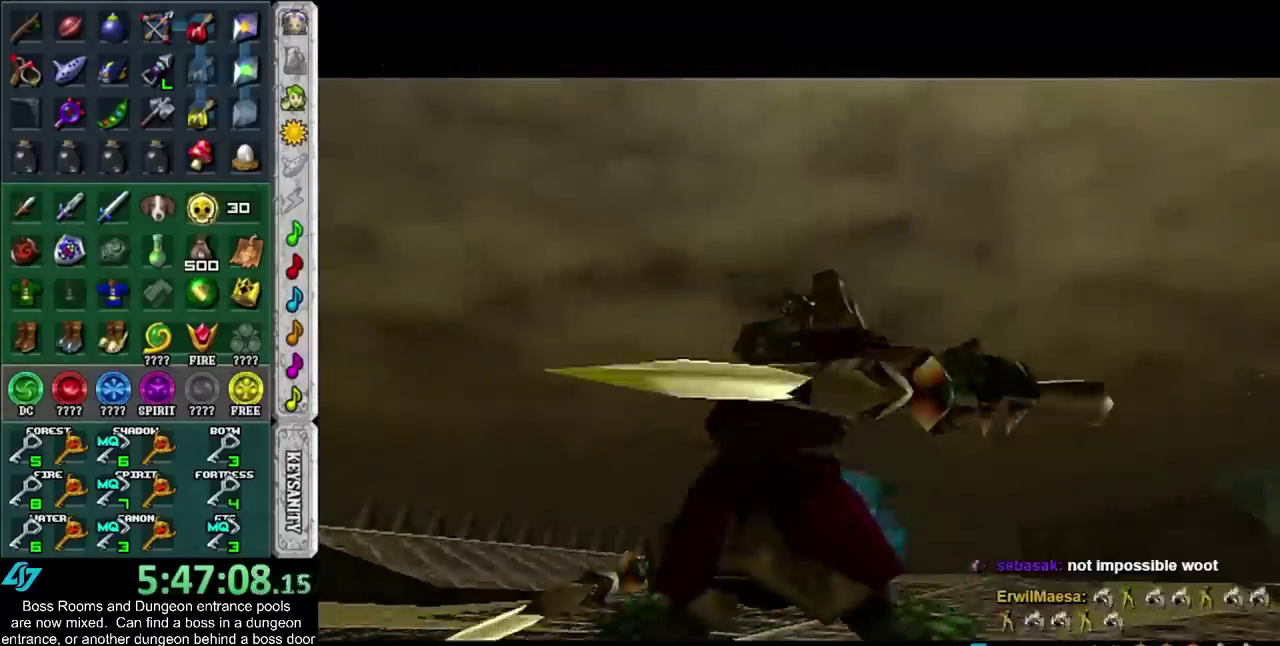
{"buttons": [], "left_stick": "center", "right_stick": "center", "events": [[67, "left_stick", "center"]]}
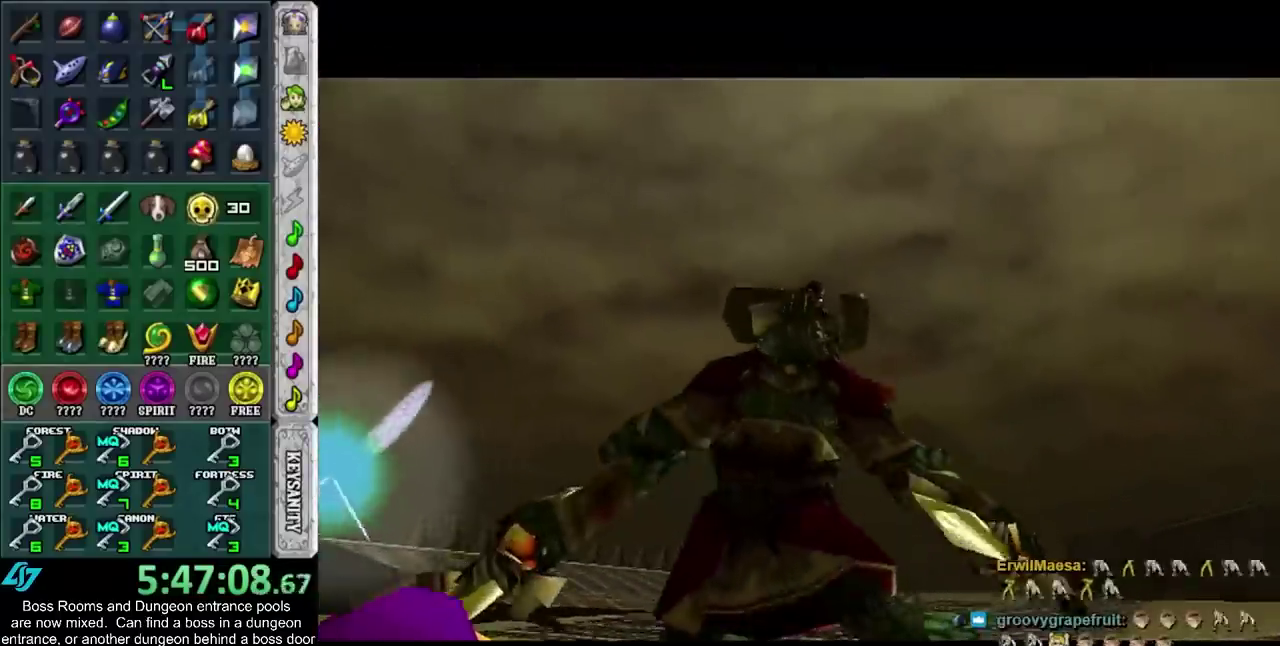
{"buttons": [], "left_stick": "center", "right_stick": "center", "events": []}
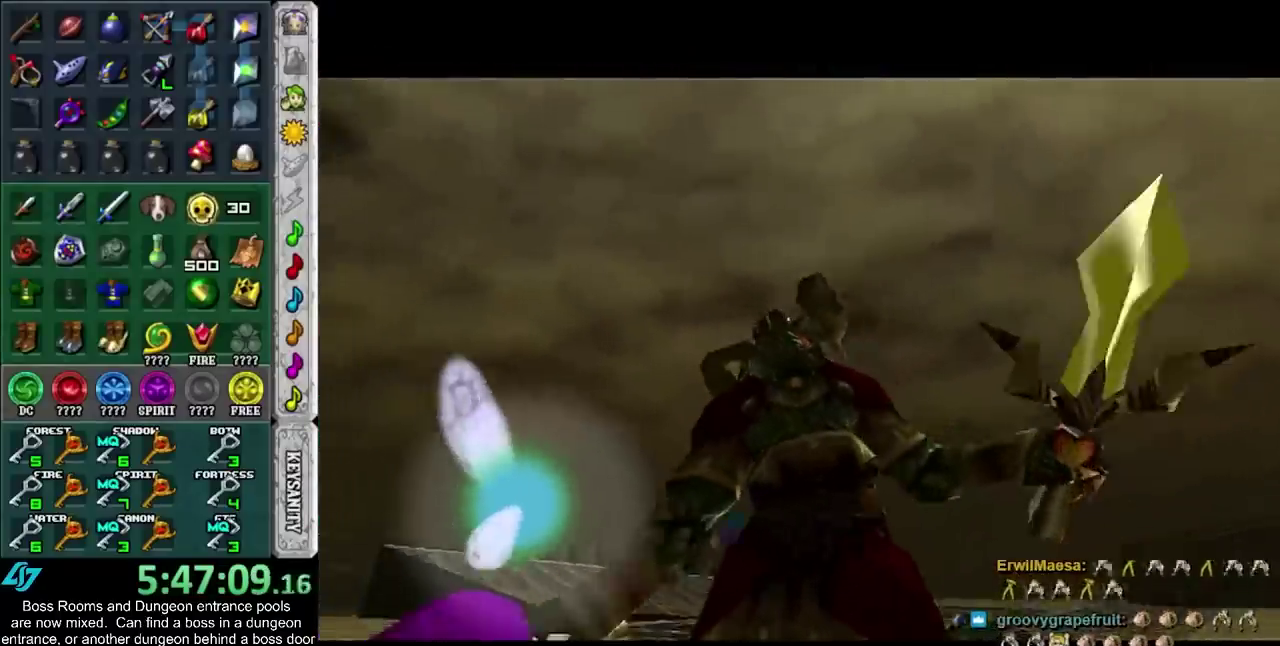
{"buttons": [], "left_stick": "center", "right_stick": "center", "events": []}
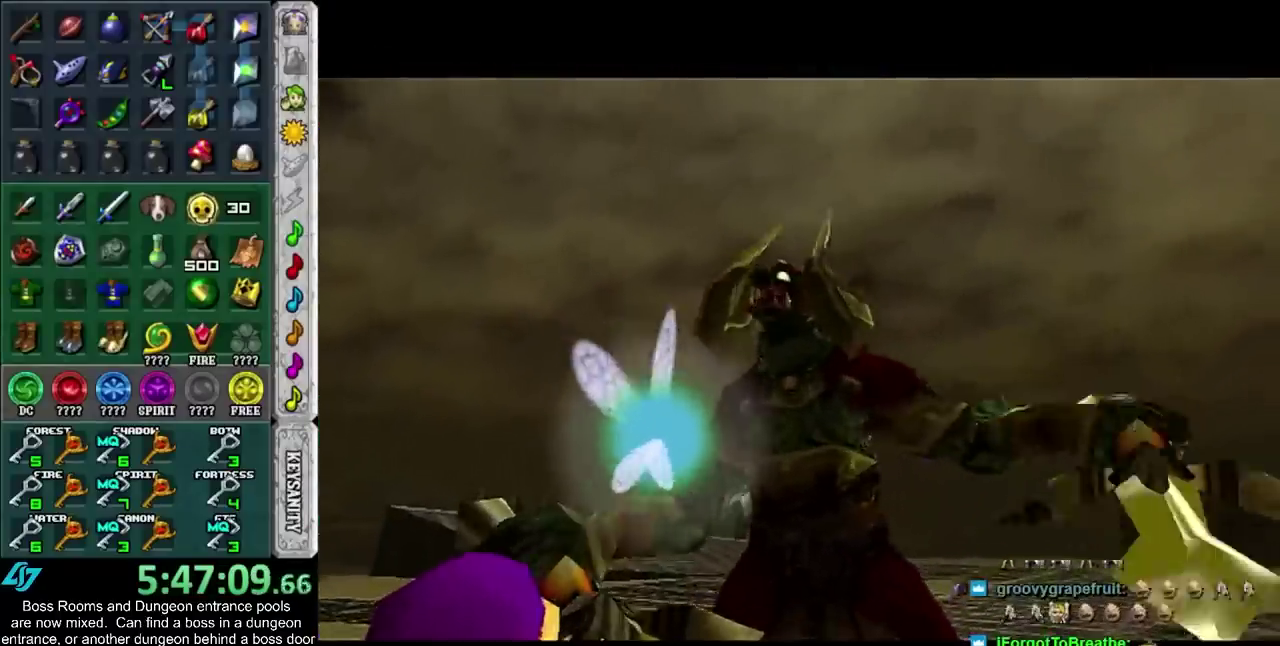
{"buttons": [], "left_stick": "center", "right_stick": "center", "events": []}
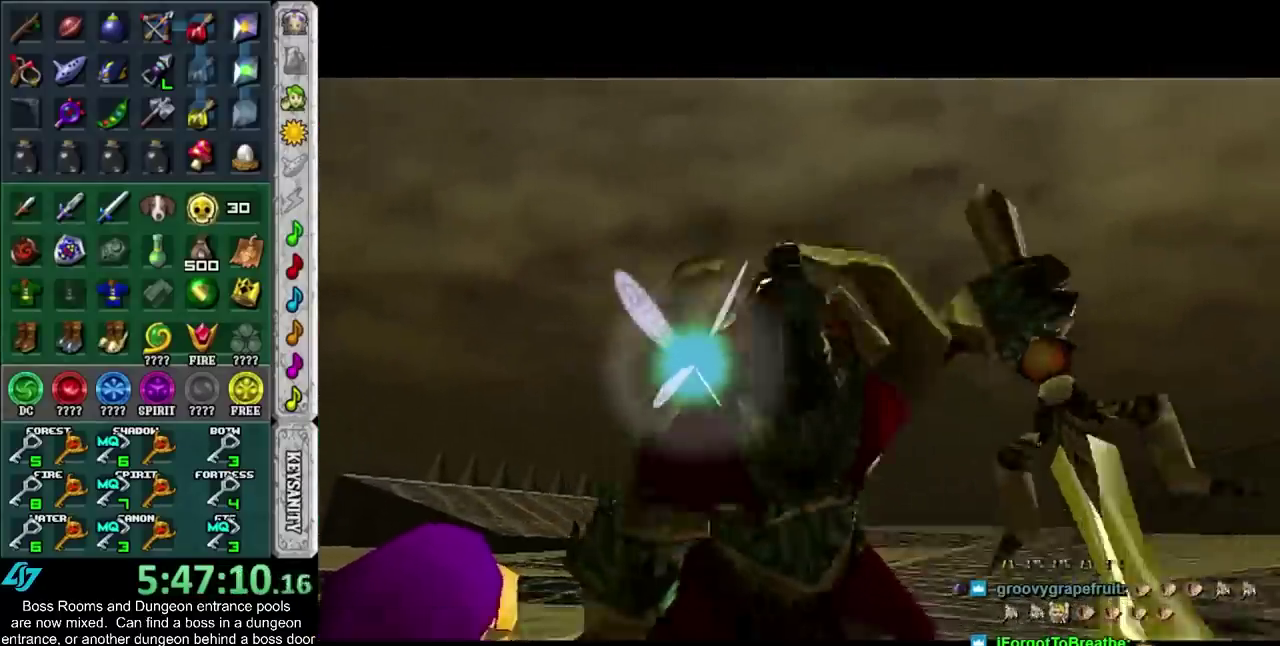
{"buttons": [], "left_stick": "center", "right_stick": "center", "events": []}
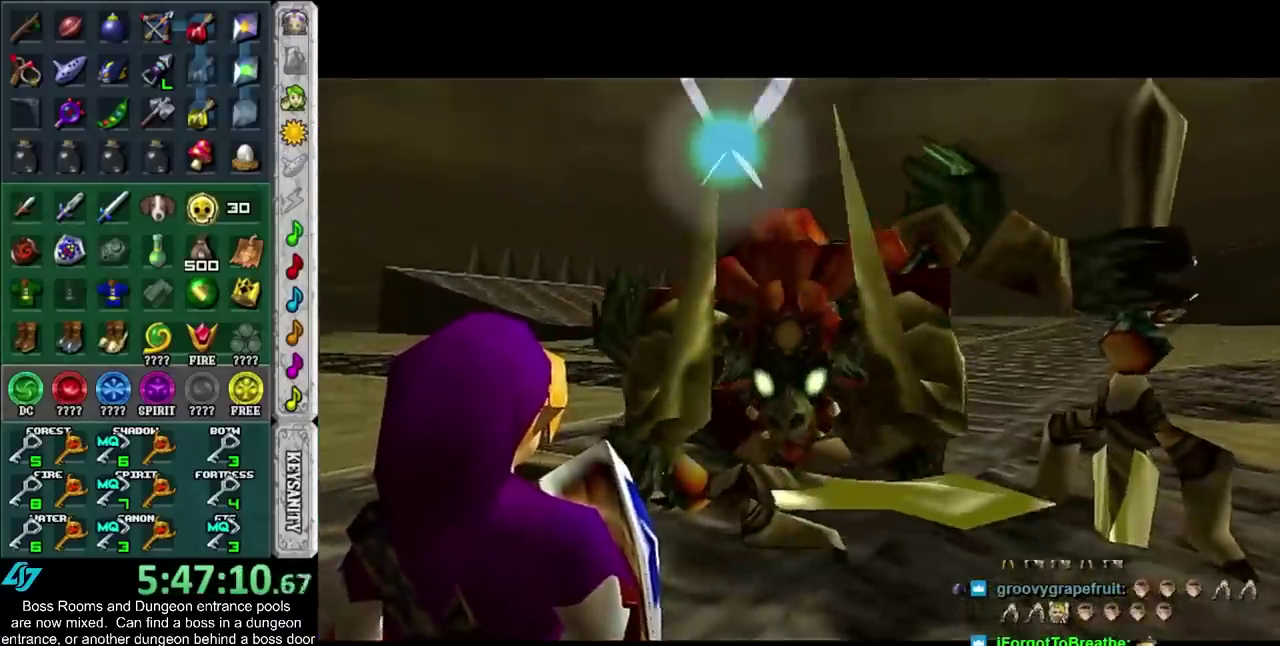
{"buttons": [], "left_stick": "center", "right_stick": "center", "events": []}
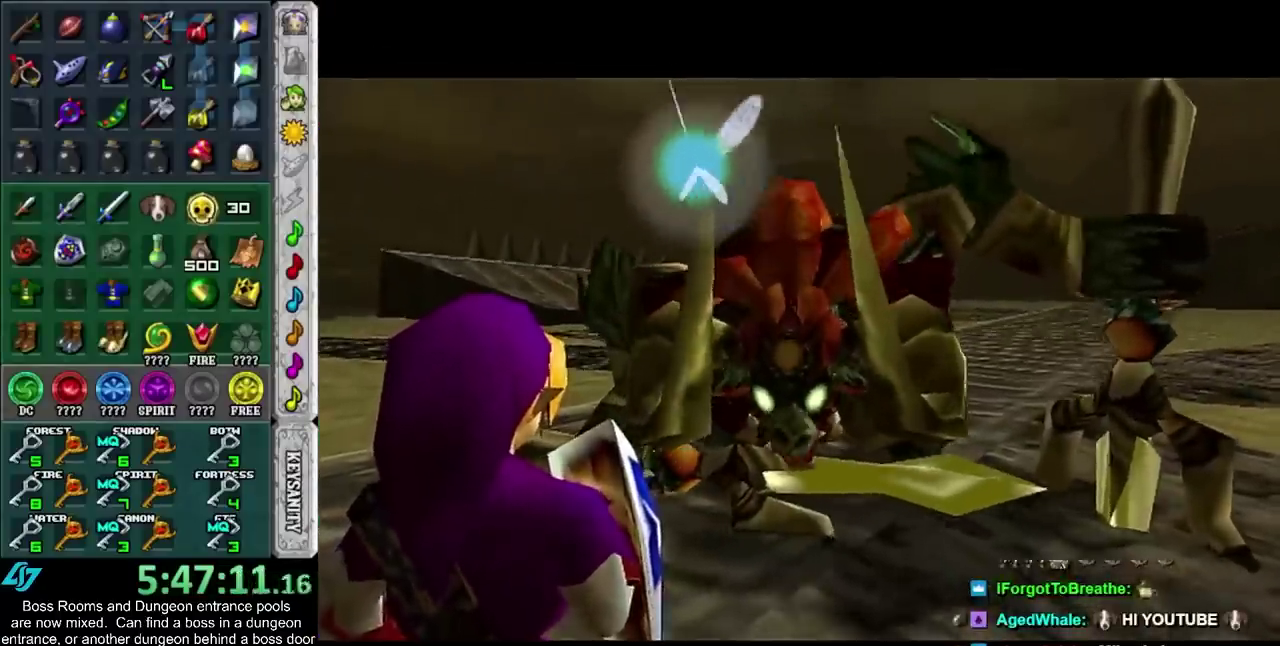
{"buttons": [], "left_stick": "center", "right_stick": "center", "events": []}
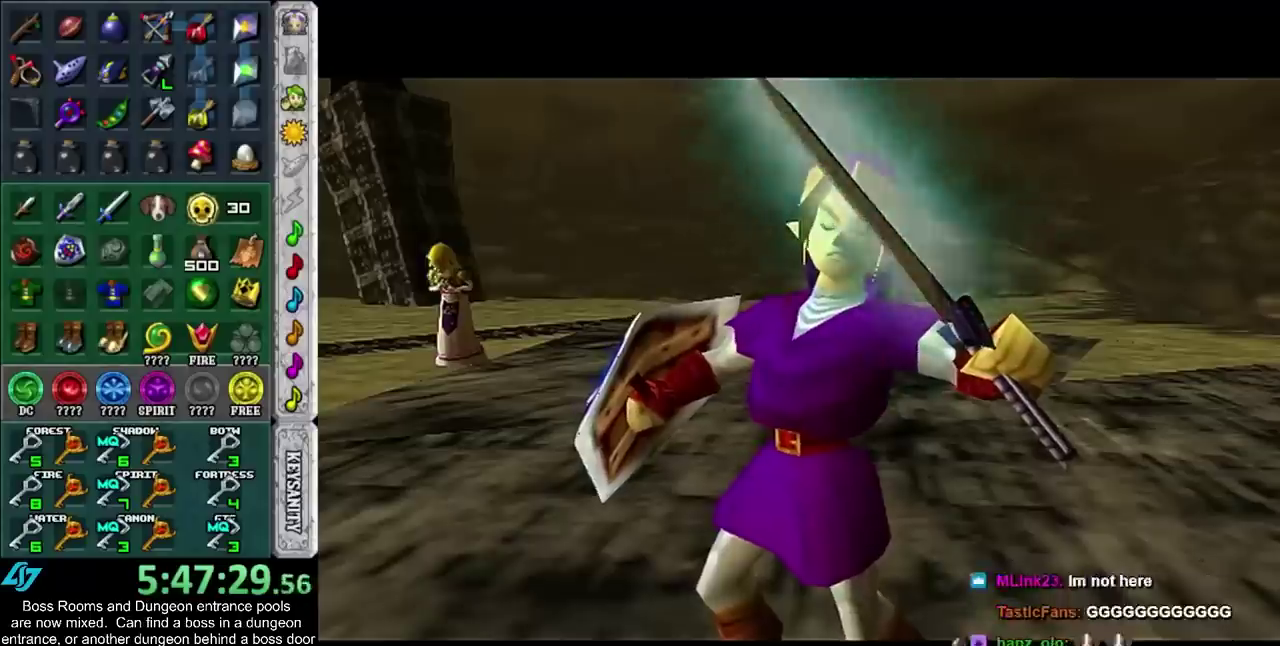
{"buttons": [], "left_stick": "center", "right_stick": "center", "events": []}
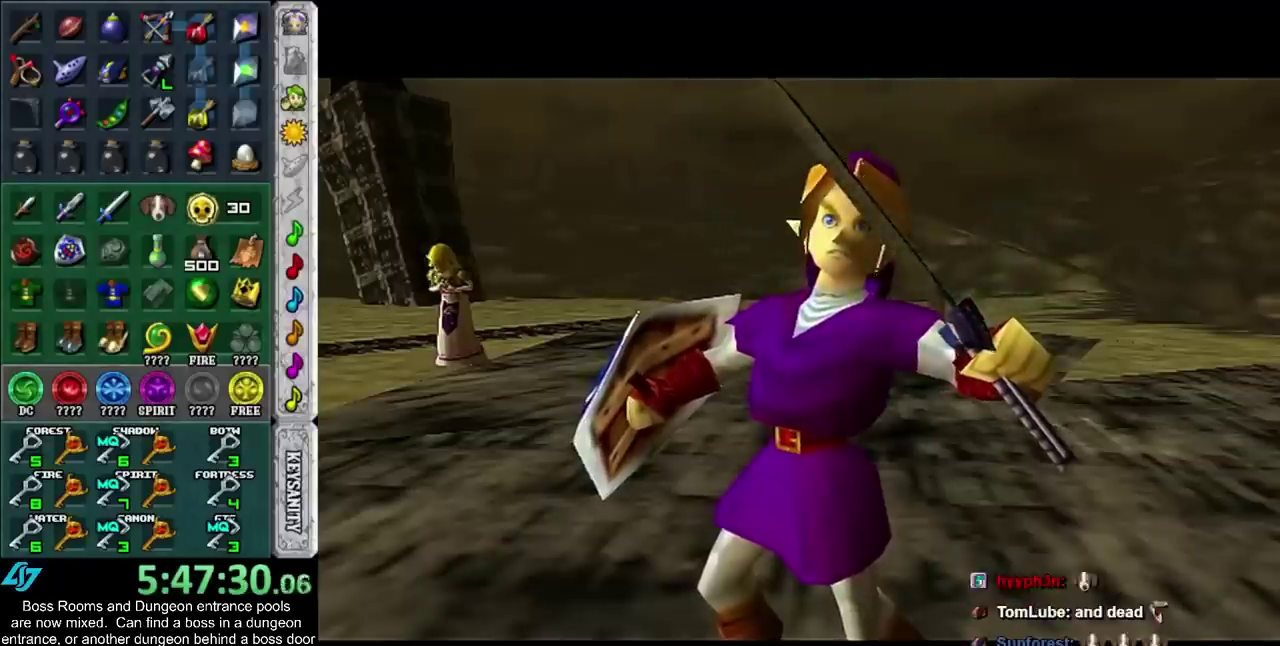
{"buttons": [], "left_stick": "left", "right_stick": "center", "events": [[483, "left_stick", "left"]]}
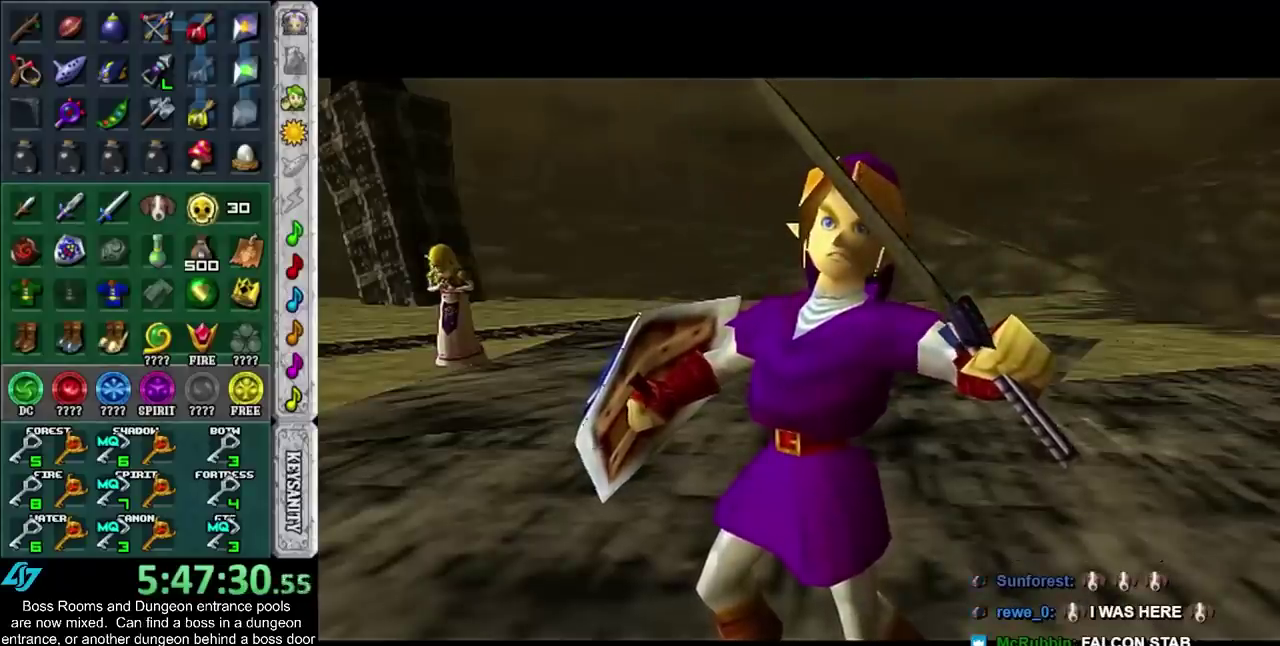
{"buttons": [], "left_stick": "left", "right_stick": "center", "events": []}
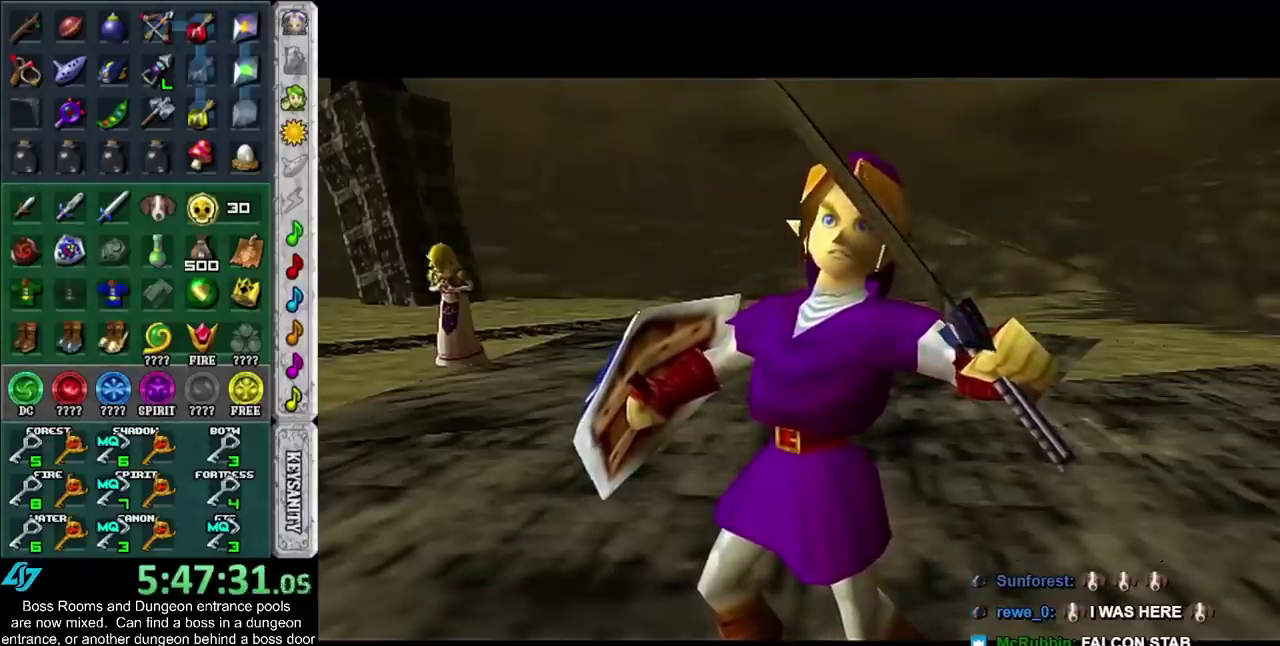
{"buttons": [], "left_stick": "left", "right_stick": "center", "events": []}
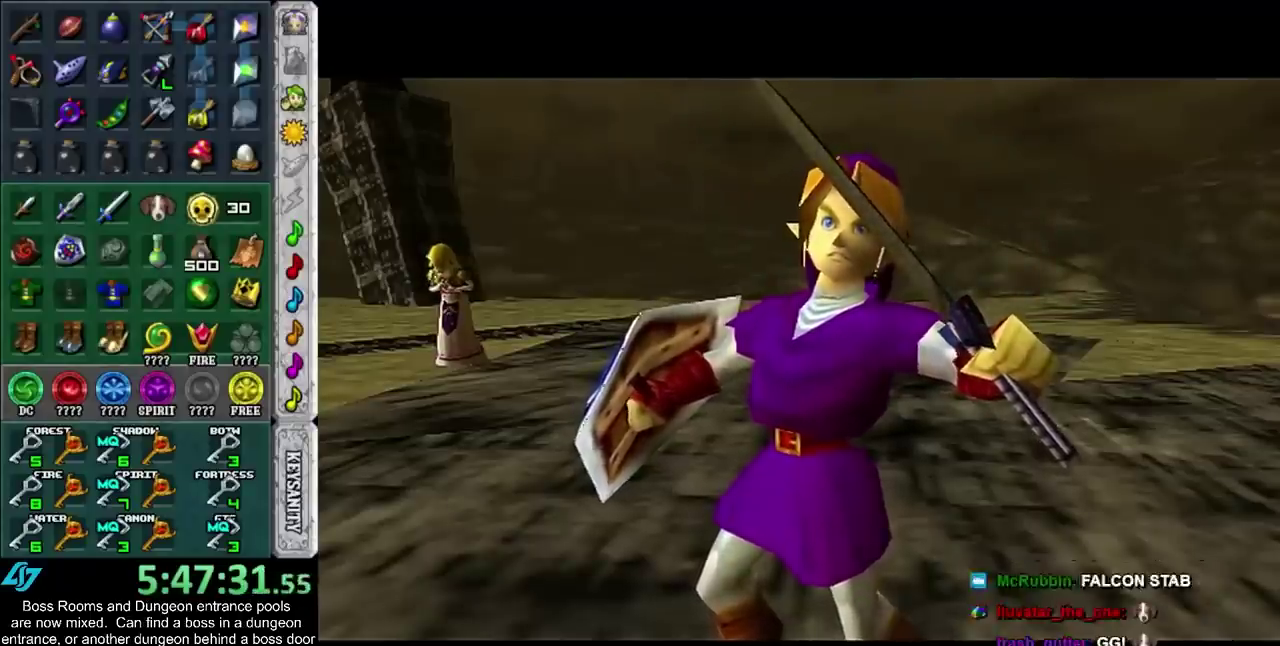
{"buttons": [], "left_stick": "down-left", "right_stick": "center", "events": [[300, "left_stick", "down-left"]]}
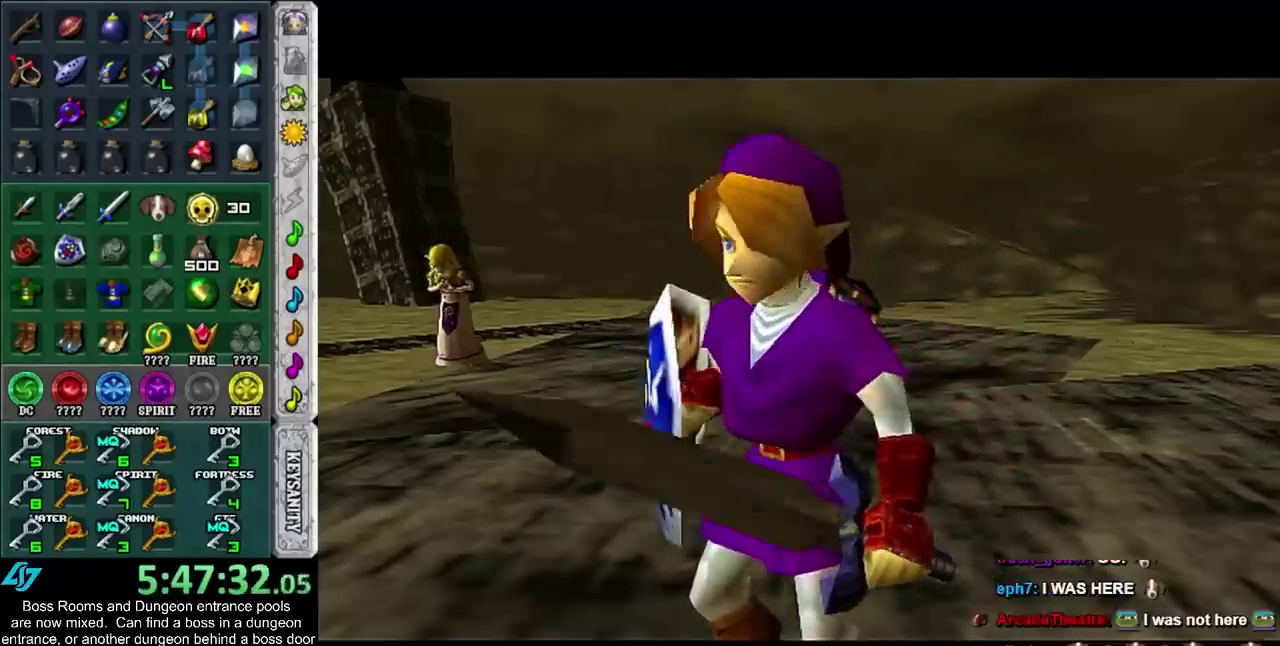
{"buttons": [], "left_stick": "down-left", "right_stick": "center", "events": []}
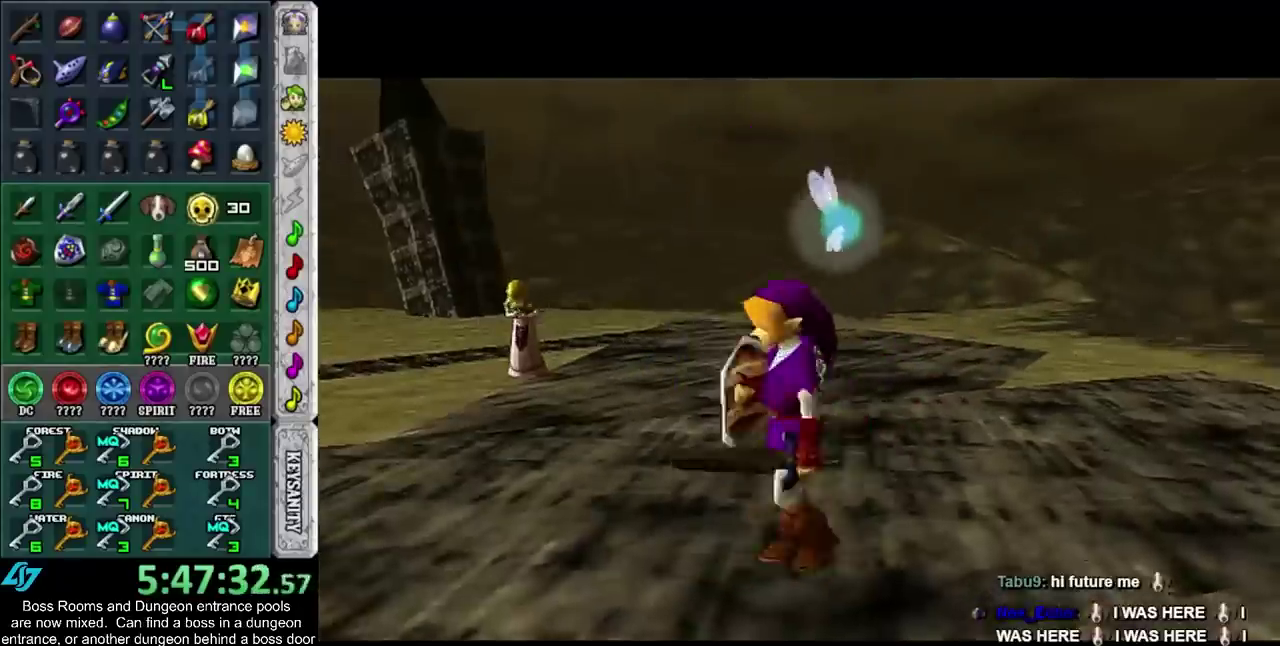
{"buttons": ["SQUARE"], "left_stick": "down-left", "right_stick": "center", "events": [[350, "SQUARE", "down"]]}
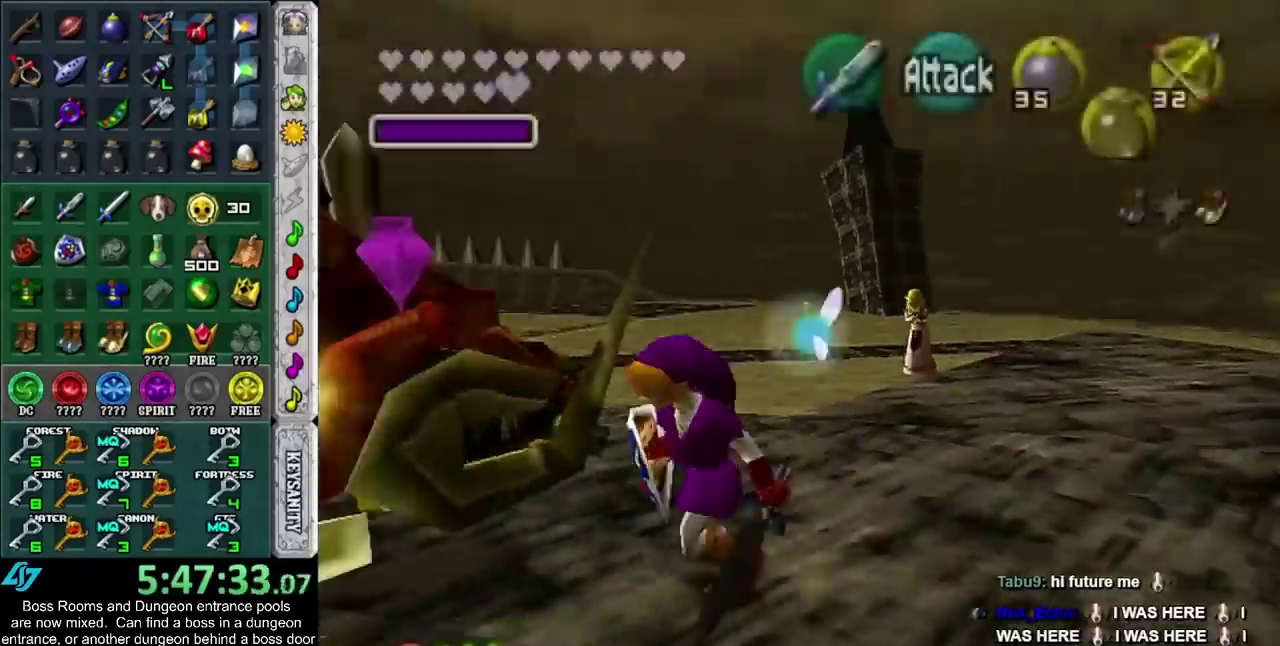
{"buttons": [], "left_stick": "center", "right_stick": "center", "events": [[17, "SQUARE", "up"], [17, "left_stick", "left"], [83, "left_stick", "center"]]}